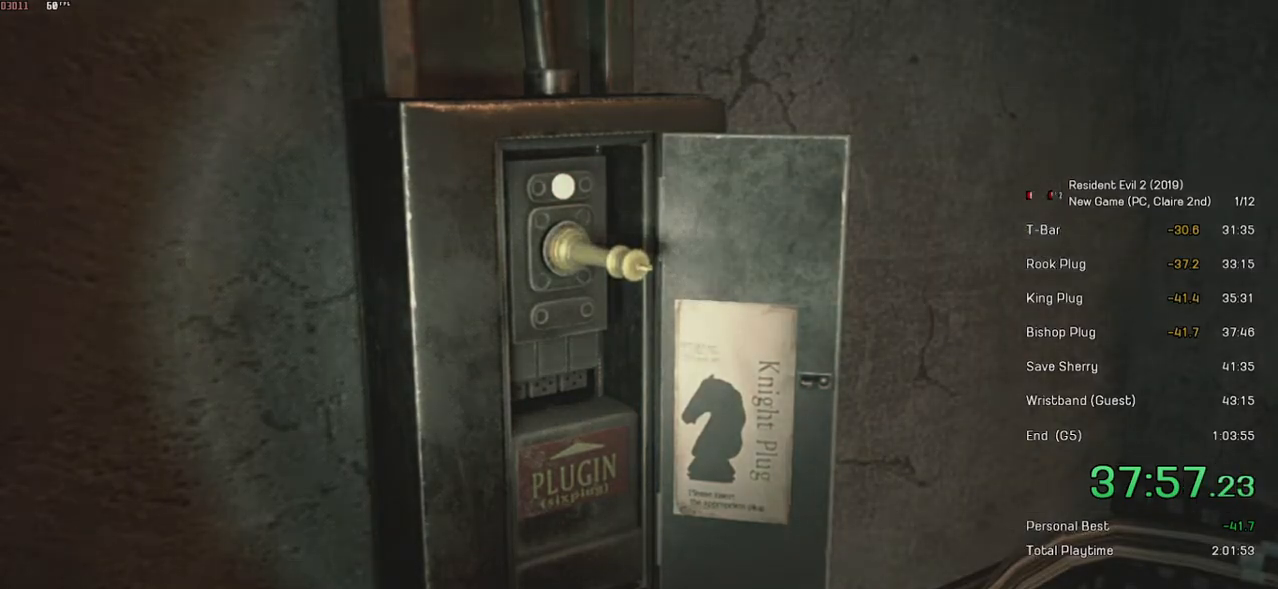
Gameplay with keyboard and mouse; each line is a JSON object with the keys and mouse buttons held at the frame after it. "events" lists presses ("down") and releases ("up") of "a", "ctrl", "d", "e", "f", "q", "r", "s", "shift", "space", "tab", "w", "mouse_left", "mouse_wheel" and "mouse_right" between this image and that frame as [ms after this image, input, new state], when the widget could be followed in between. "mouse_left", "mouse_wheel", "mouse_right" = the "left", "wheel", "right" buttons of the "mouse" list. No other keys are recorded. "wheel" means that the mouse wheel is clicked or scrolled. Mouse movement is not recorded.
{"keys": ["s", "shift"], "mouse": [], "events": []}
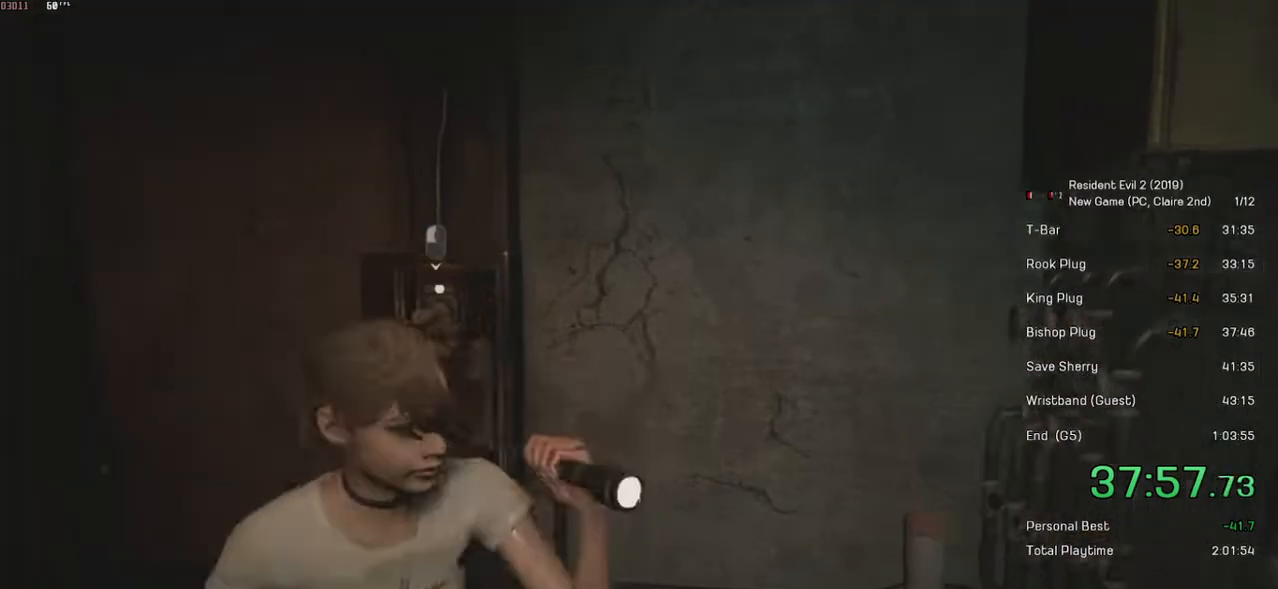
{"keys": ["d", "shift", "w"], "mouse": [], "events": [[134, "d", "down"], [200, "s", "up"], [334, "w", "down"]]}
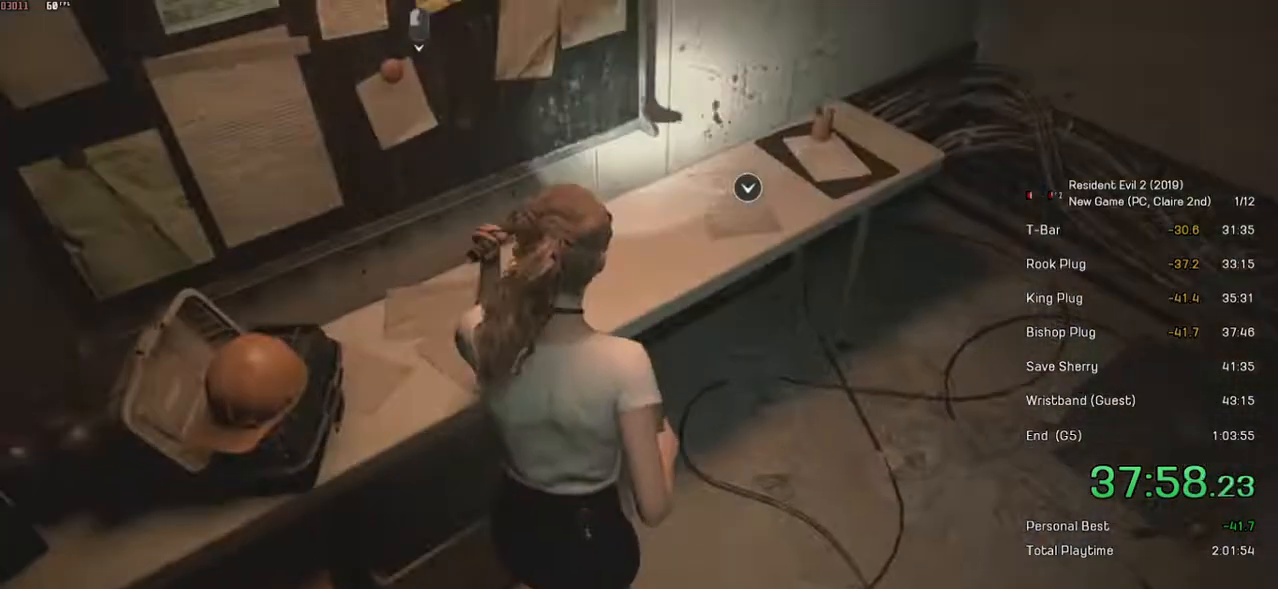
{"keys": ["d", "shift", "w"], "mouse": [], "events": []}
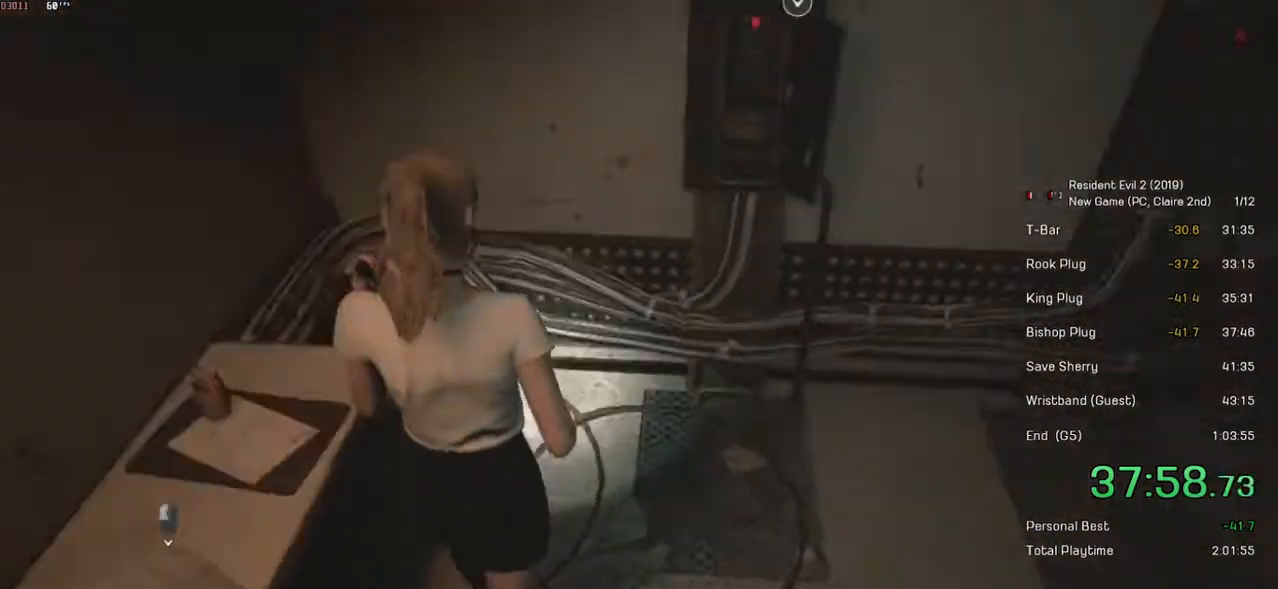
{"keys": ["d", "shift", "w"], "mouse": ["left"], "events": [[484, "mouse_left", "down"]]}
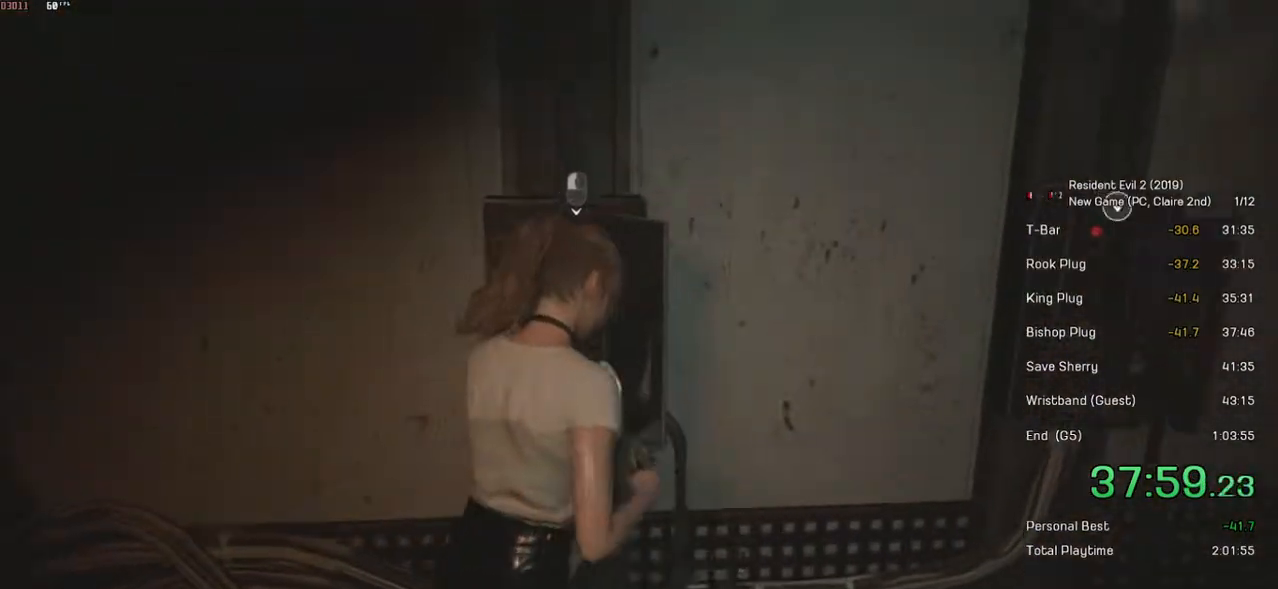
{"keys": [], "mouse": [], "events": [[100, "d", "up"], [100, "shift", "up"], [100, "w", "up"], [150, "mouse_left", "up"], [250, "d", "down"], [350, "d", "up"], [434, "s", "down"], [500, "s", "up"]]}
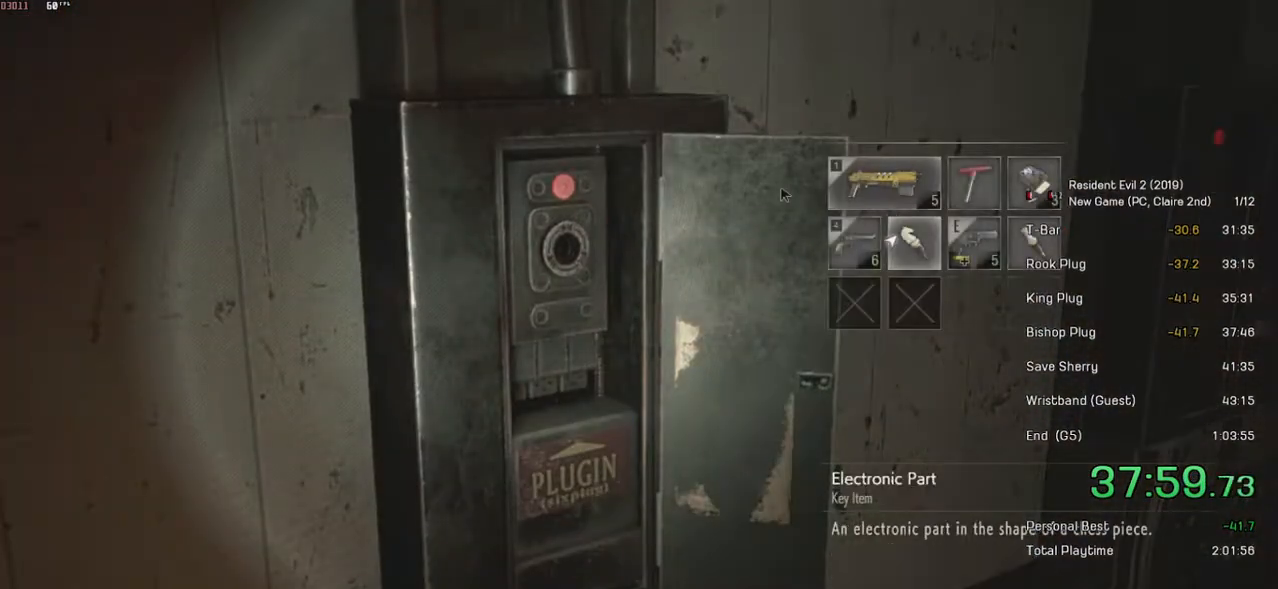
{"keys": [], "mouse": [], "events": [[134, "space", "down"], [184, "space", "up"], [284, "space", "down"], [350, "space", "up"]]}
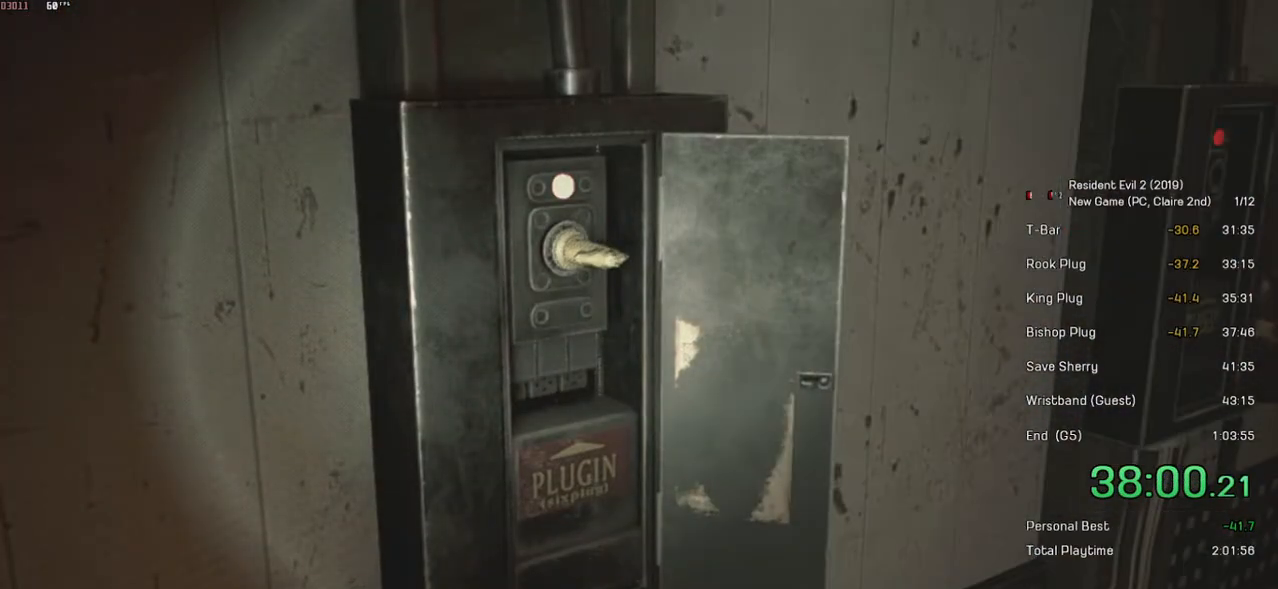
{"keys": ["d", "shift"], "mouse": [], "events": [[384, "d", "down"], [400, "shift", "down"]]}
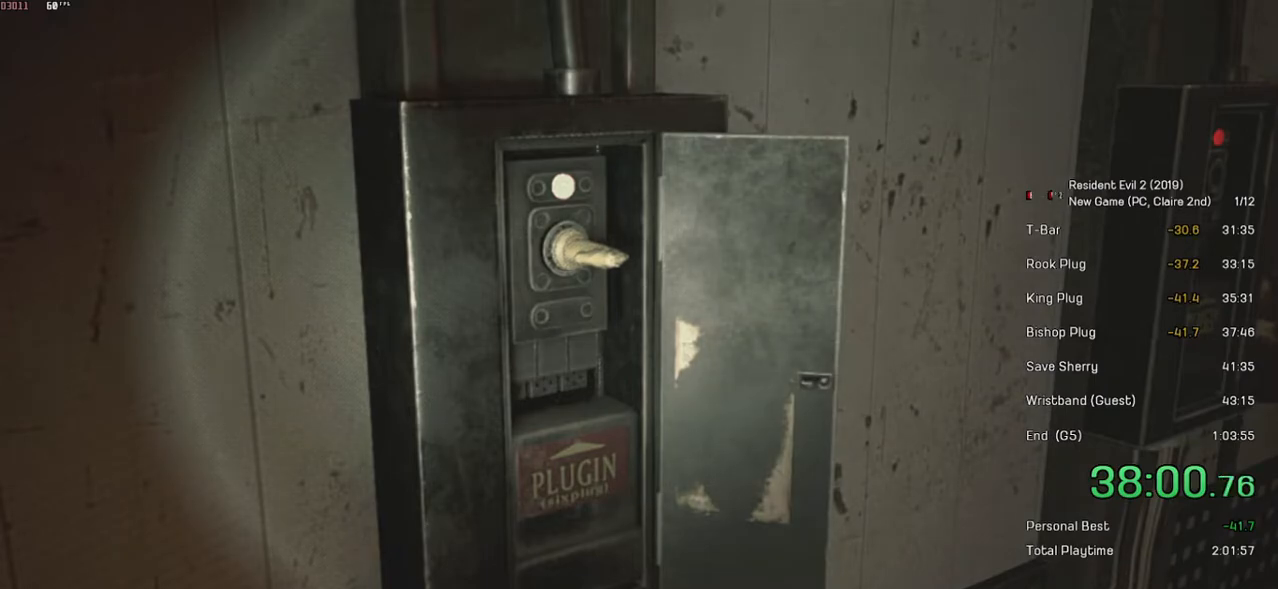
{"keys": ["d", "shift"], "mouse": [], "events": []}
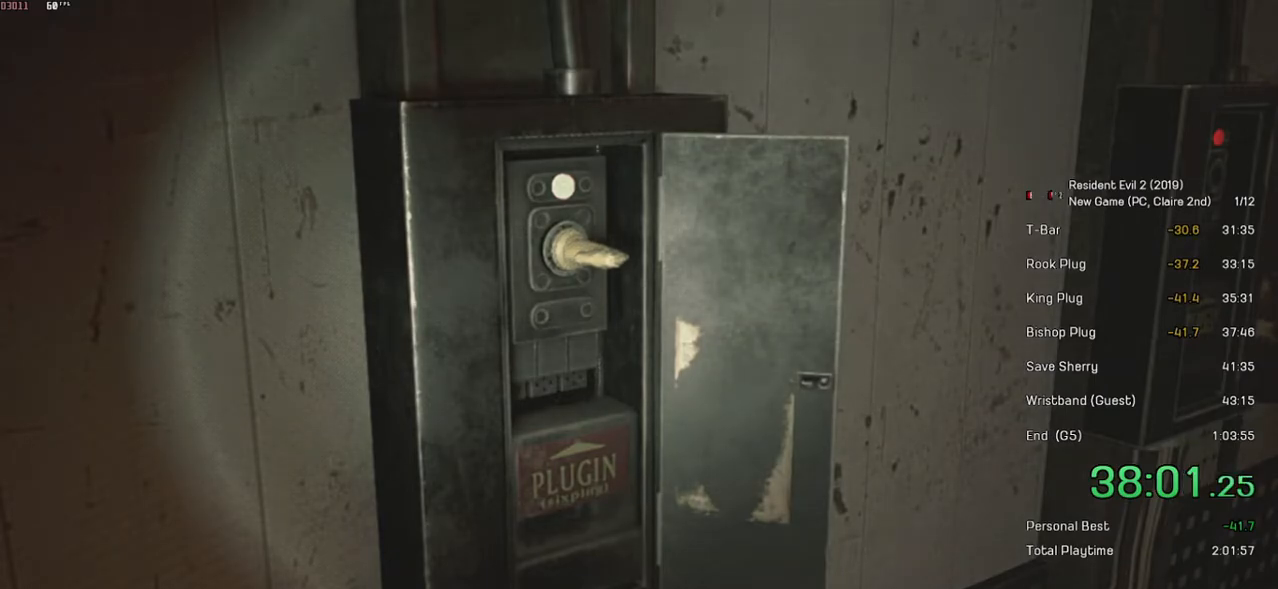
{"keys": ["d", "shift"], "mouse": [], "events": []}
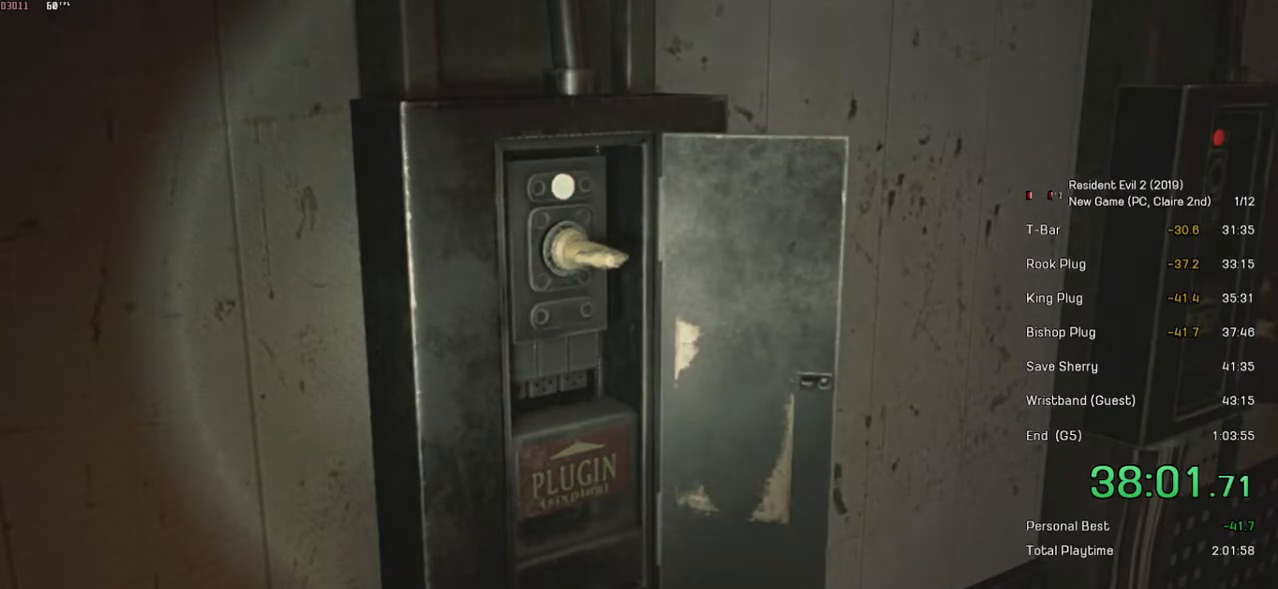
{"keys": ["d", "shift"], "mouse": [], "events": []}
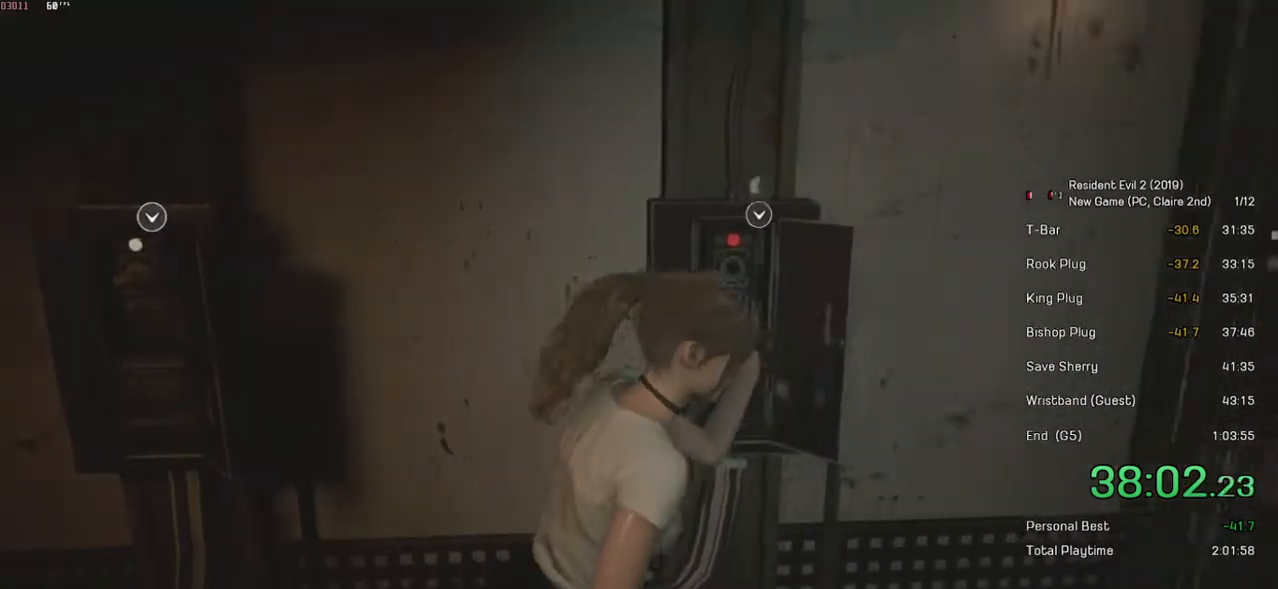
{"keys": [], "mouse": [], "events": [[34, "mouse_left", "down"], [84, "d", "up"], [100, "shift", "up"], [200, "mouse_left", "up"], [284, "d", "down"], [350, "d", "up"], [434, "d", "down"], [500, "d", "up"]]}
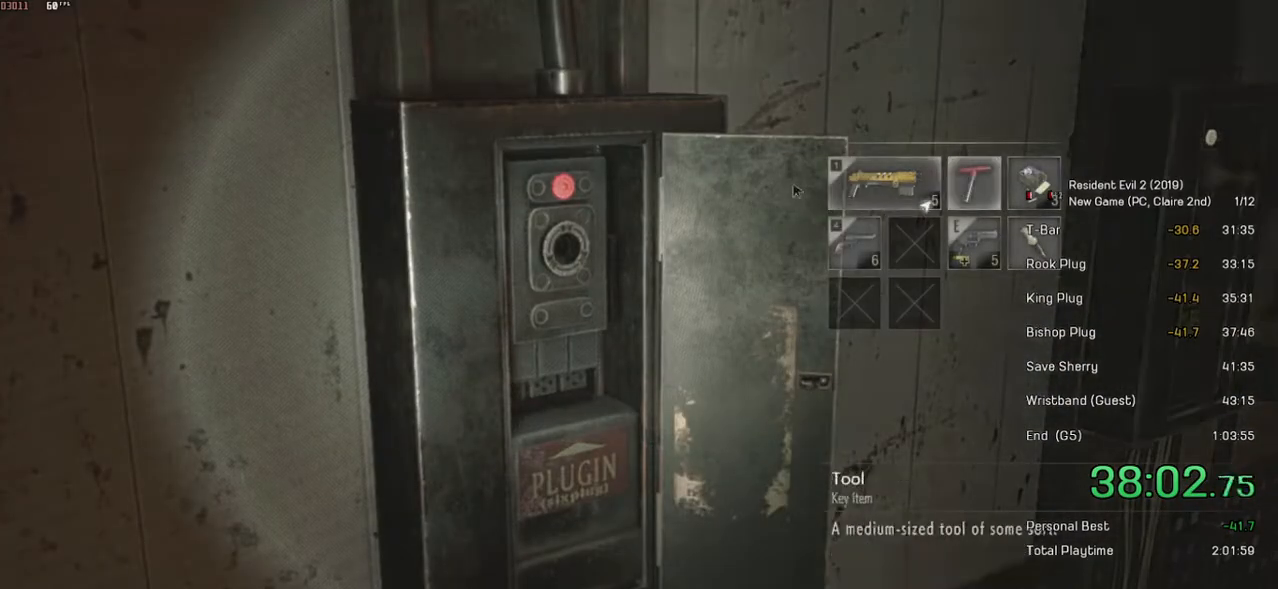
{"keys": [], "mouse": [], "events": [[50, "d", "down"], [134, "d", "up"], [284, "s", "down"], [350, "s", "up"]]}
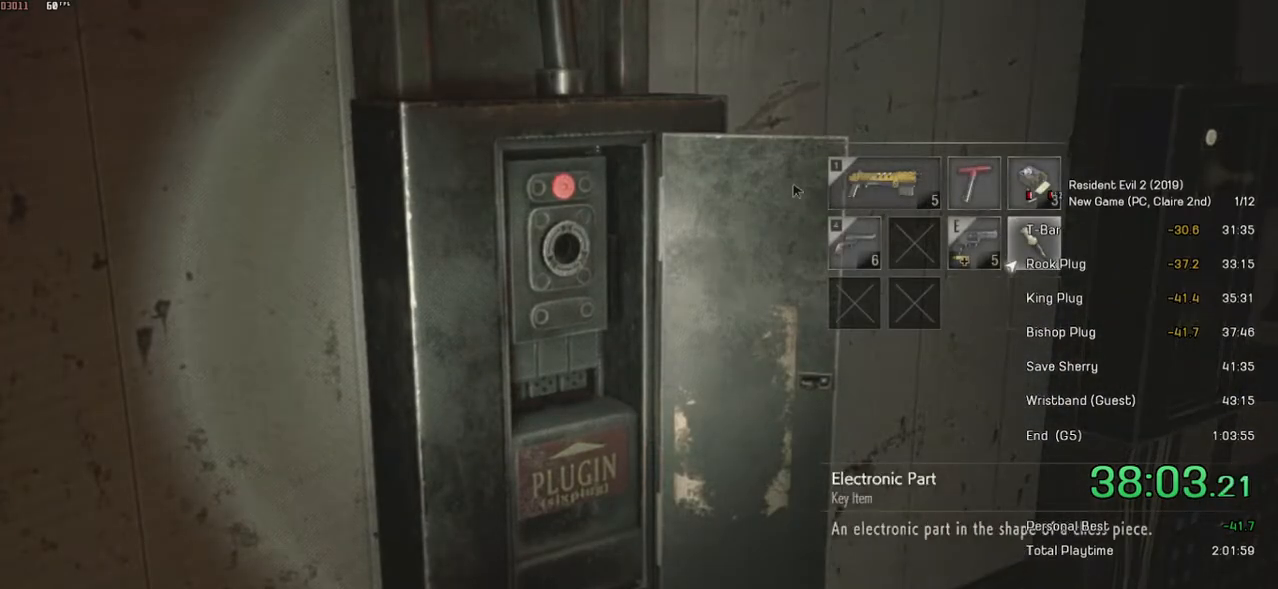
{"keys": [], "mouse": [], "events": [[134, "space", "down"], [200, "space", "up"], [250, "space", "down"], [334, "space", "up"]]}